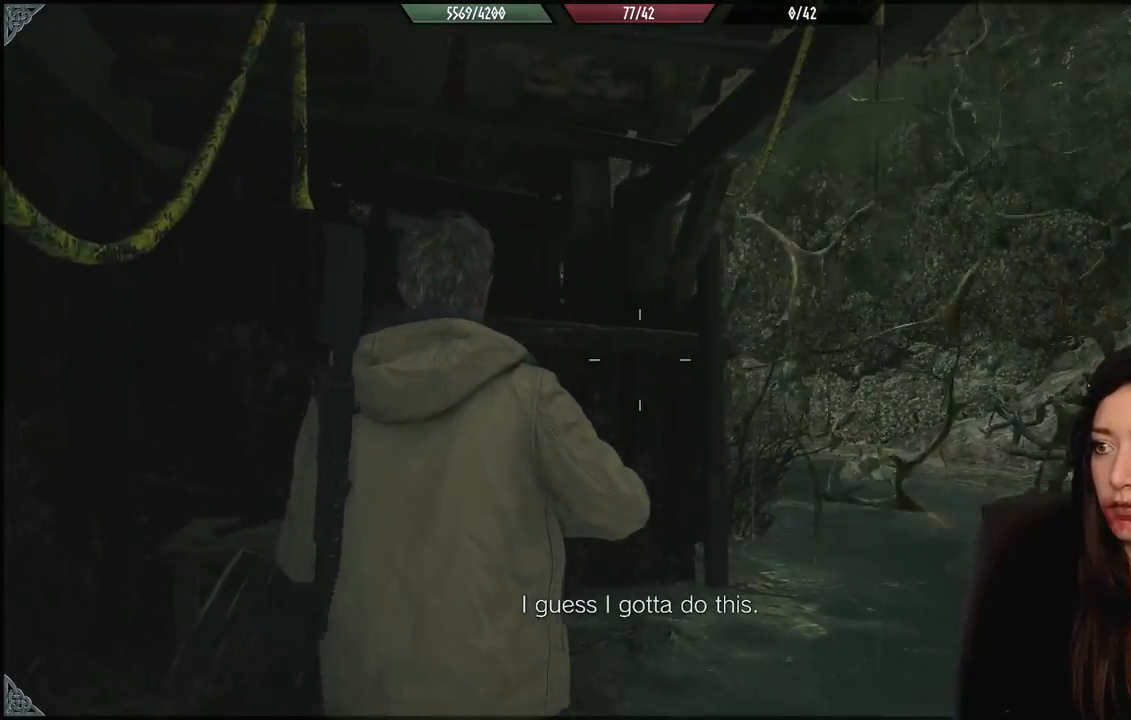
Gameplay with a controller (Xbox layout); each line is a JSON object with the inputs held at the frame after it. "events" lists button and stick changes between this image and that frame as [ms after this image, input, new state], when the widget could be followed in between.
{"buttons": [], "left_stick": "down-right", "right_stick": "center", "events": [[167, "right_stick", "up-left"], [367, "right_stick", "center"], [400, "L2", "down"], [483, "L2", "up"]]}
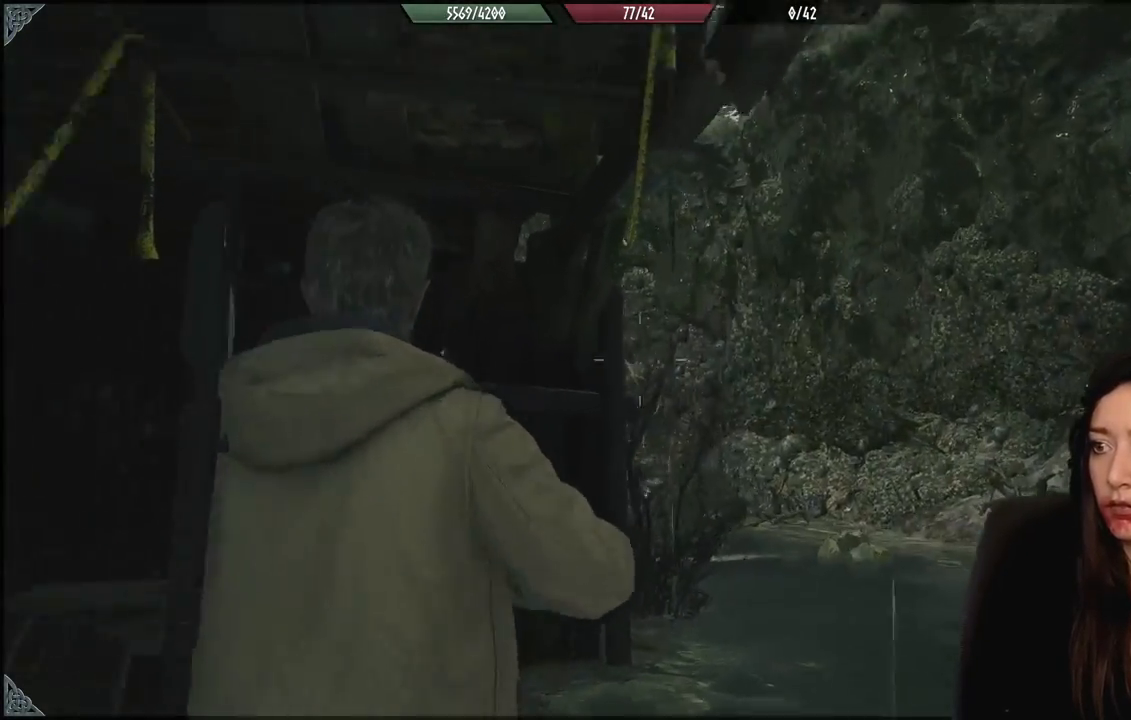
{"buttons": [], "left_stick": "down-right", "right_stick": "left"}
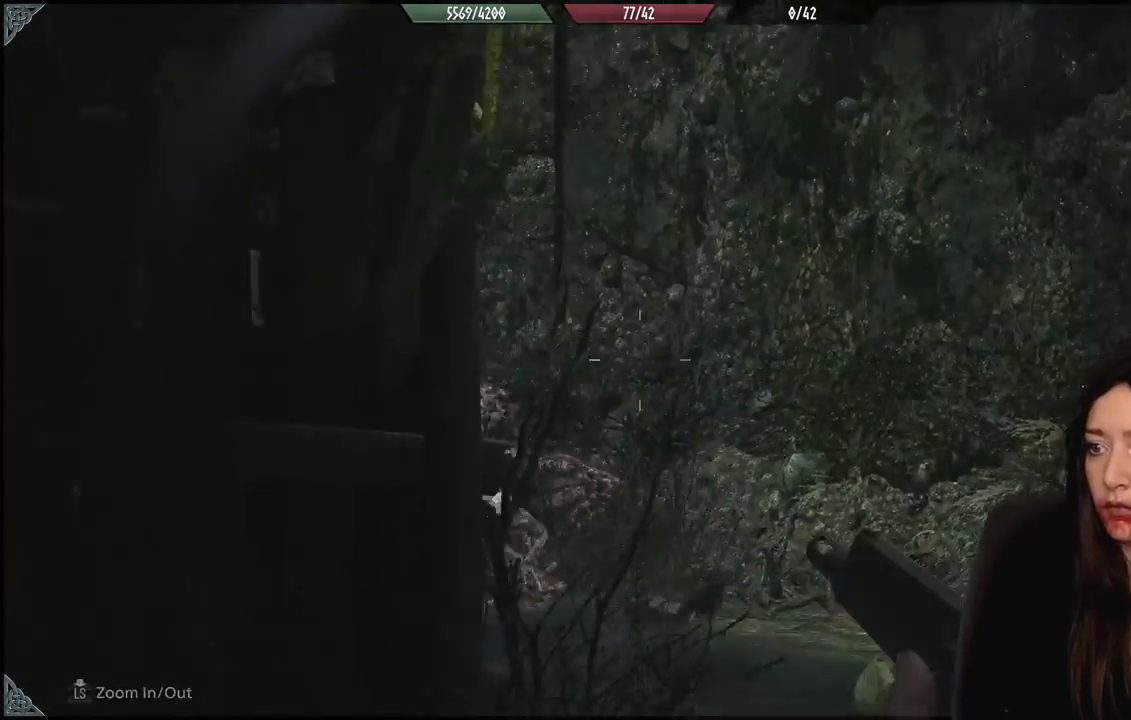
{"buttons": ["L2"], "left_stick": "down-right", "right_stick": "down-right", "events": [[50, "left_stick", "right"], [250, "right_stick", "center"], [283, "left_stick", "down-right"], [300, "L2", "down"], [483, "right_stick", "down-right"]]}
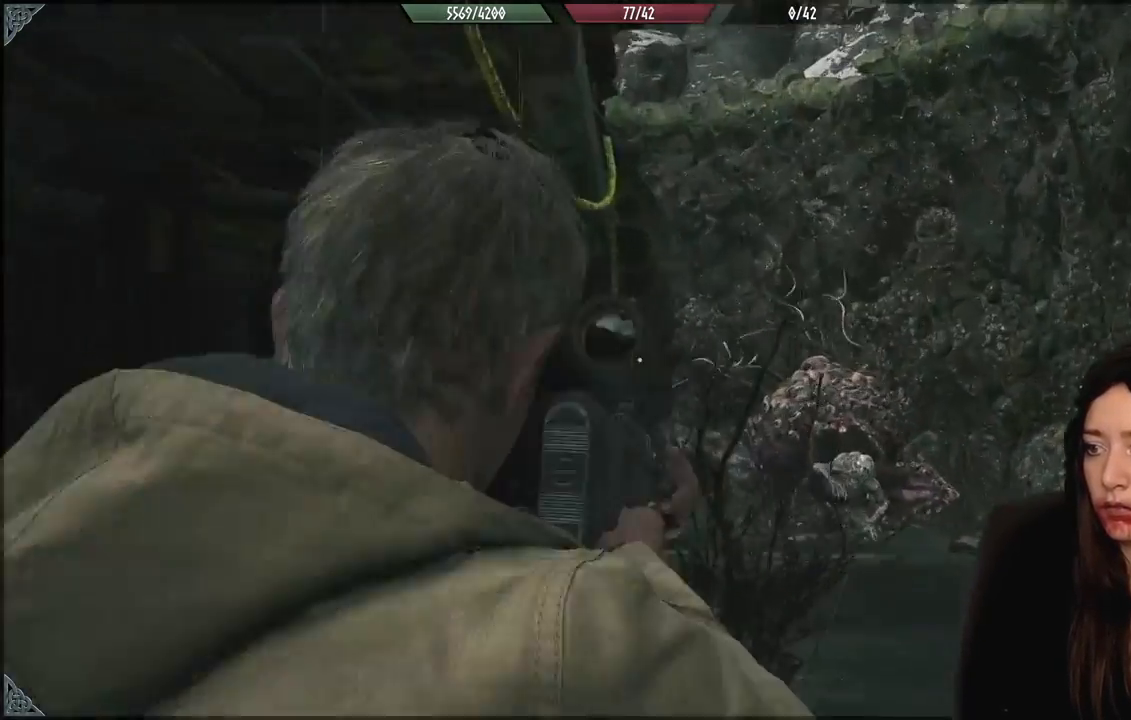
{"buttons": ["L2"], "left_stick": "down-right", "right_stick": "right", "events": [[250, "right_stick", "right"]]}
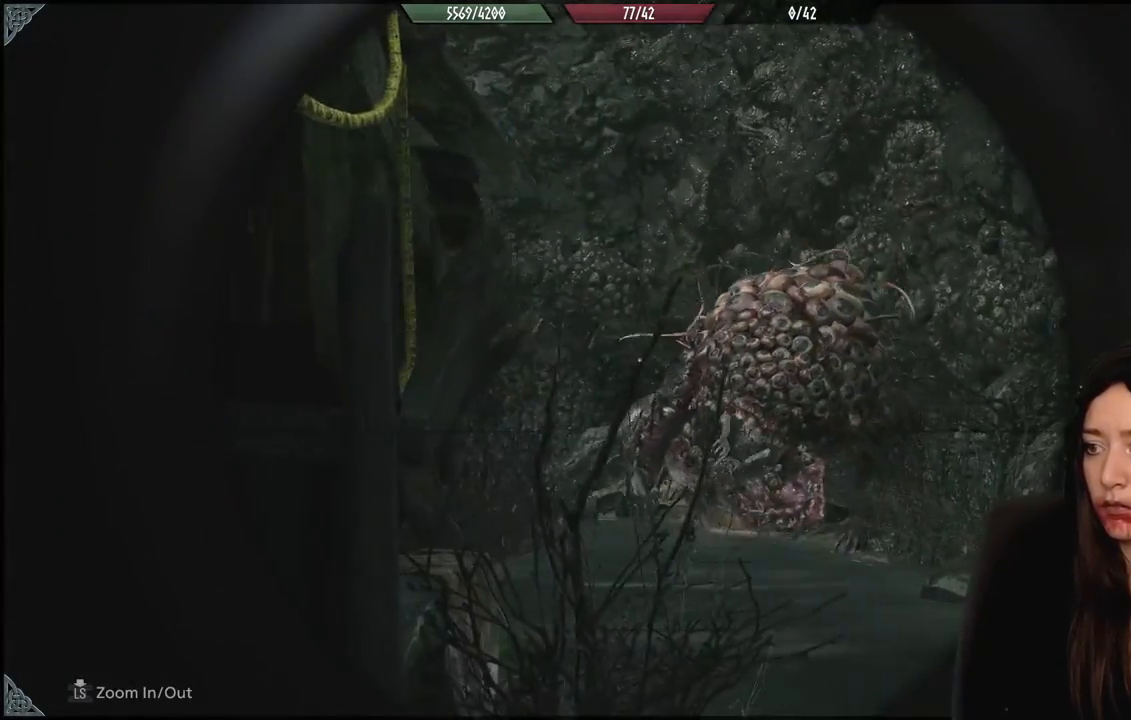
{"buttons": ["L2"], "left_stick": "down-right", "right_stick": "right", "events": [[350, "R2", "down"], [483, "R2", "up"]]}
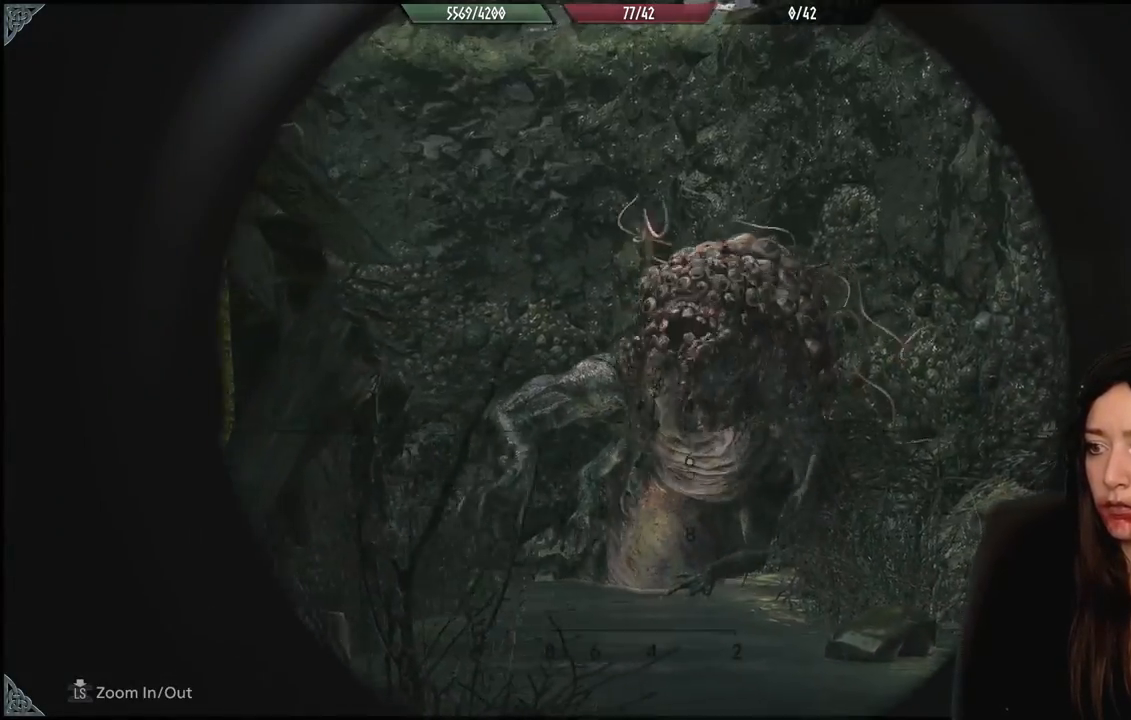
{"buttons": [], "left_stick": "center", "right_stick": "down-right", "events": [[17, "left_stick", "center"], [83, "right_stick", "center"], [133, "left_stick", "down-left"], [267, "L2", "up"], [383, "right_stick", "down-right"], [500, "left_stick", "center"]]}
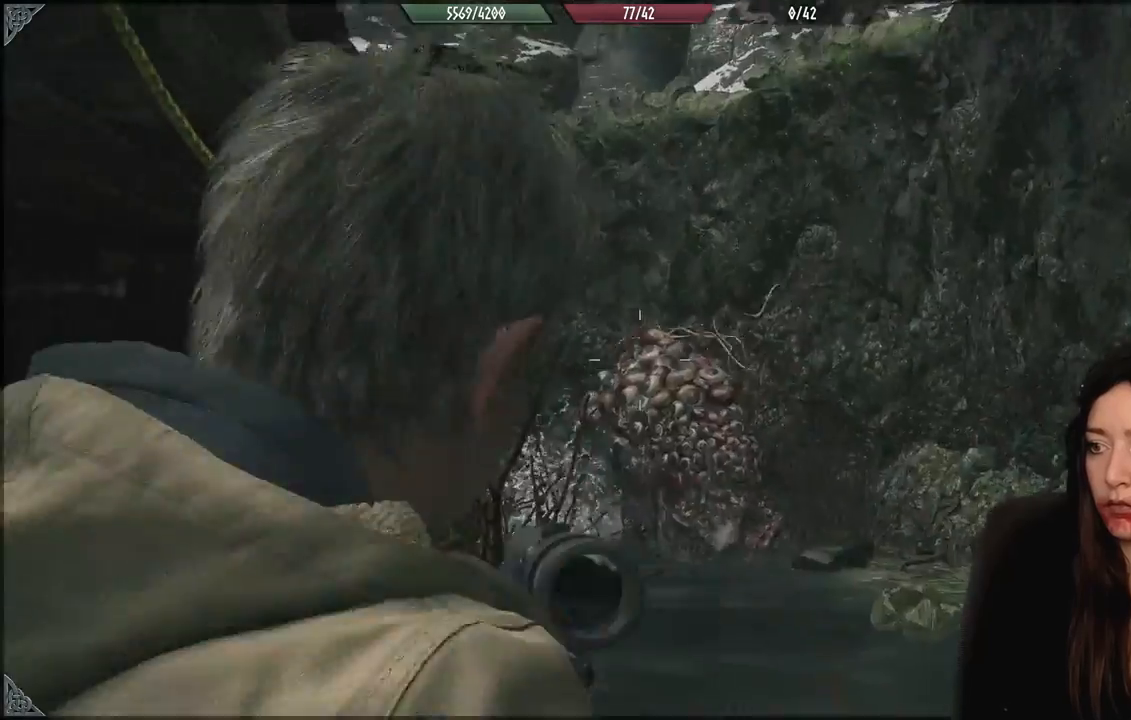
{"buttons": ["L2"], "left_stick": "up", "right_stick": "down", "events": [[67, "right_stick", "center"], [133, "L2", "down"], [450, "right_stick", "down"], [483, "left_stick", "up"]]}
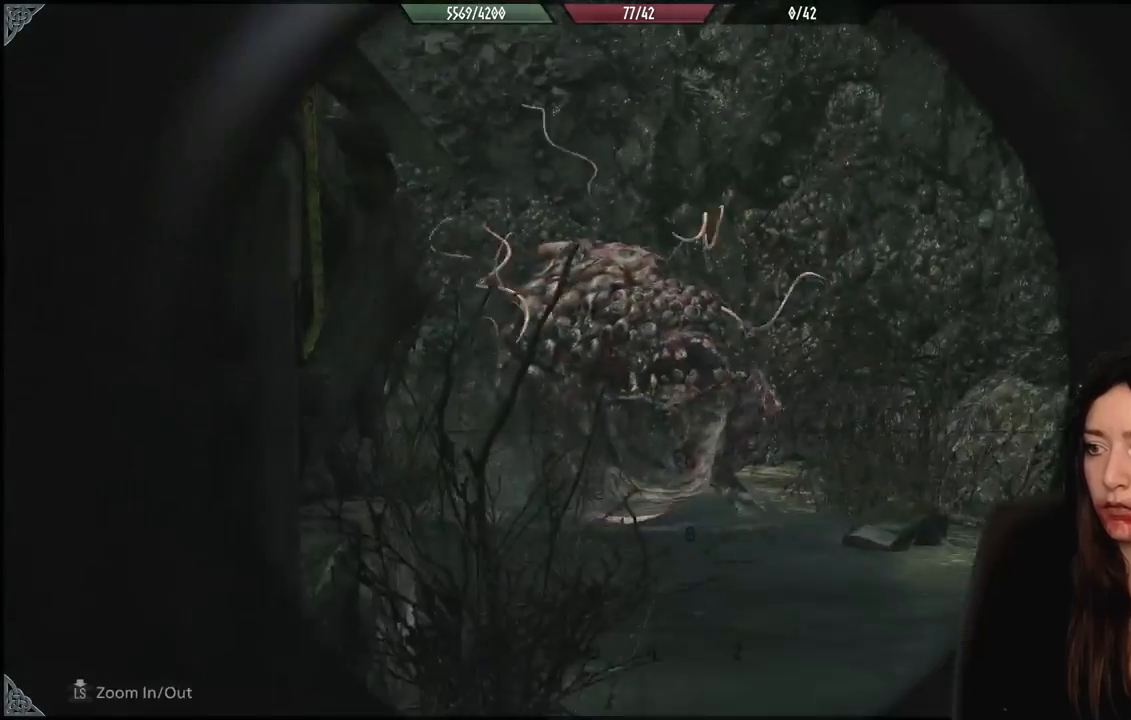
{"buttons": ["L2"], "left_stick": "center", "right_stick": "up", "events": [[67, "right_stick", "center"], [217, "left_stick", "center"], [283, "right_stick", "up-right"], [450, "right_stick", "up"]]}
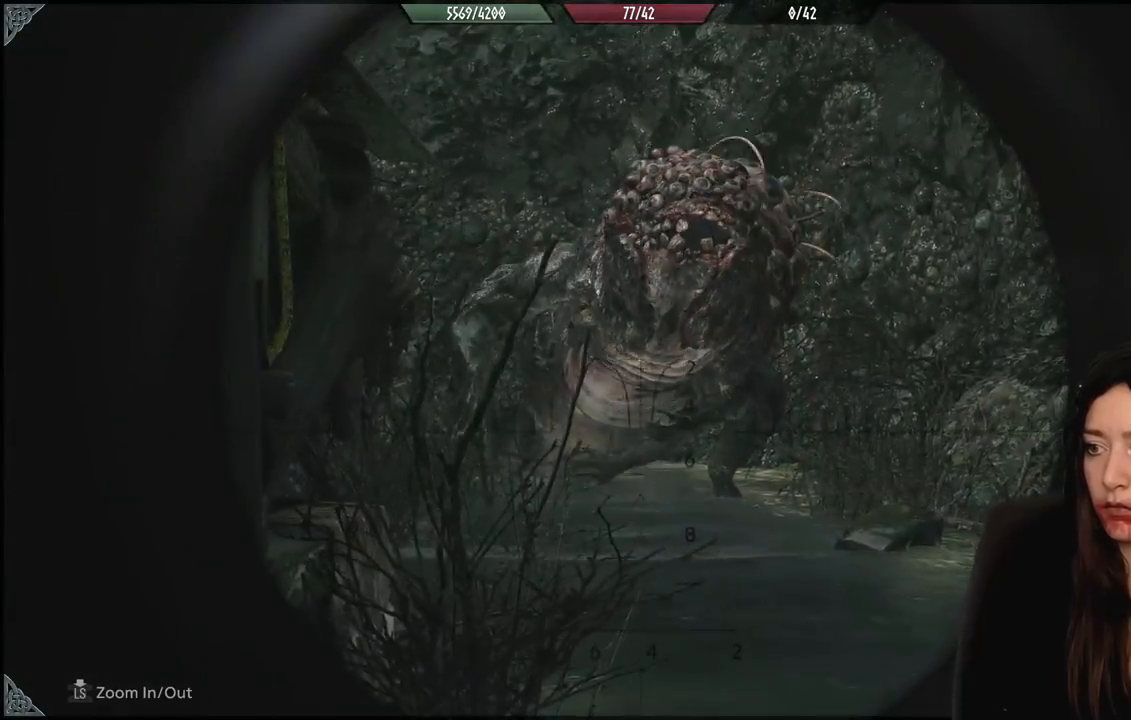
{"buttons": ["L2"], "left_stick": "center", "right_stick": "center", "events": [[133, "right_stick", "up-left"], [333, "right_stick", "left"], [450, "right_stick", "center"]]}
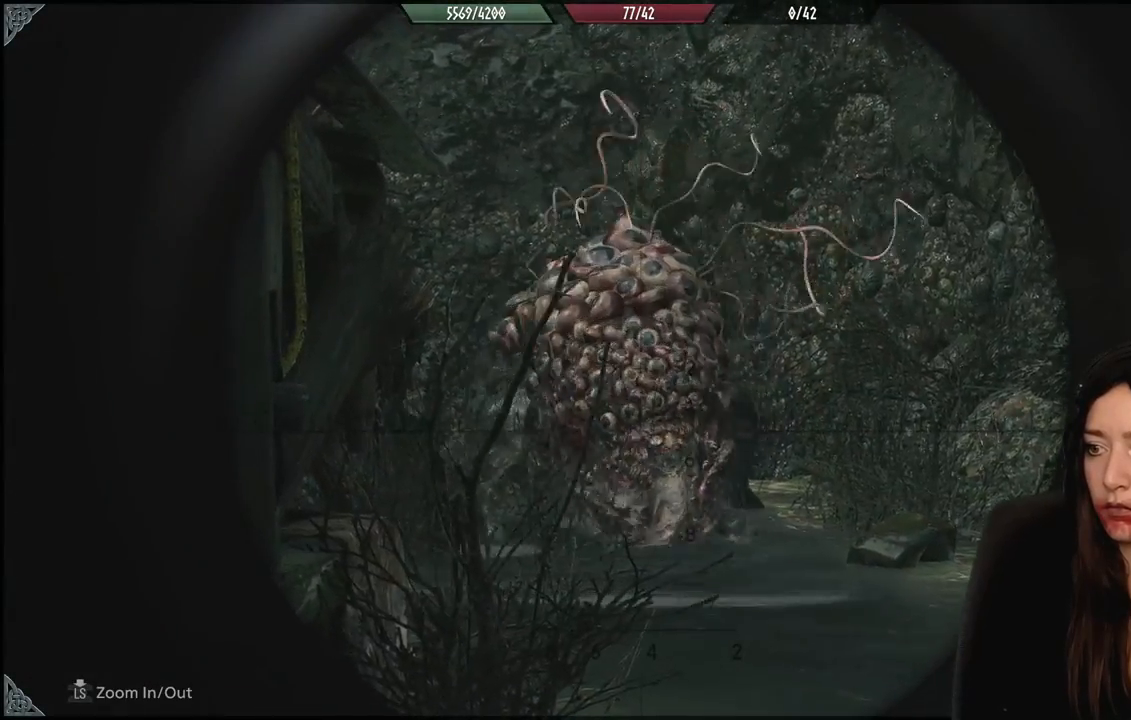
{"buttons": ["L2"], "left_stick": "center", "right_stick": "center", "events": []}
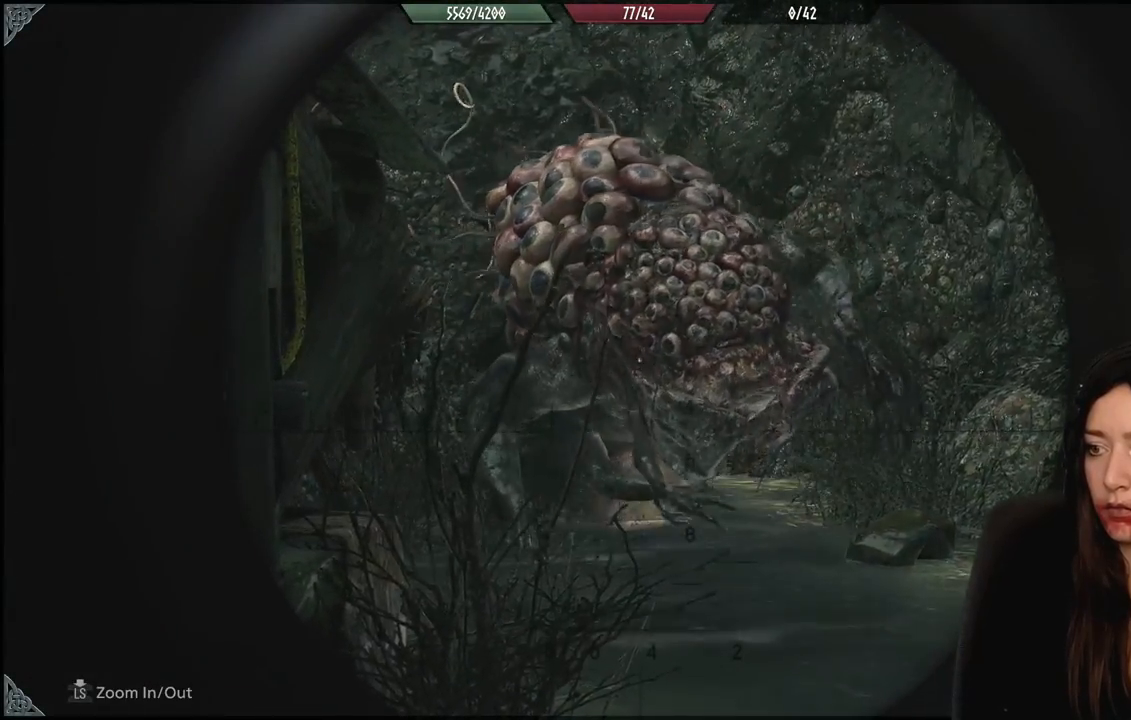
{"buttons": ["L2"], "left_stick": "down-left", "right_stick": "center", "events": [[83, "right_stick", "up-right"], [133, "R2", "down"], [233, "right_stick", "right"], [283, "R2", "up"], [400, "right_stick", "center"], [450, "left_stick", "down-left"]]}
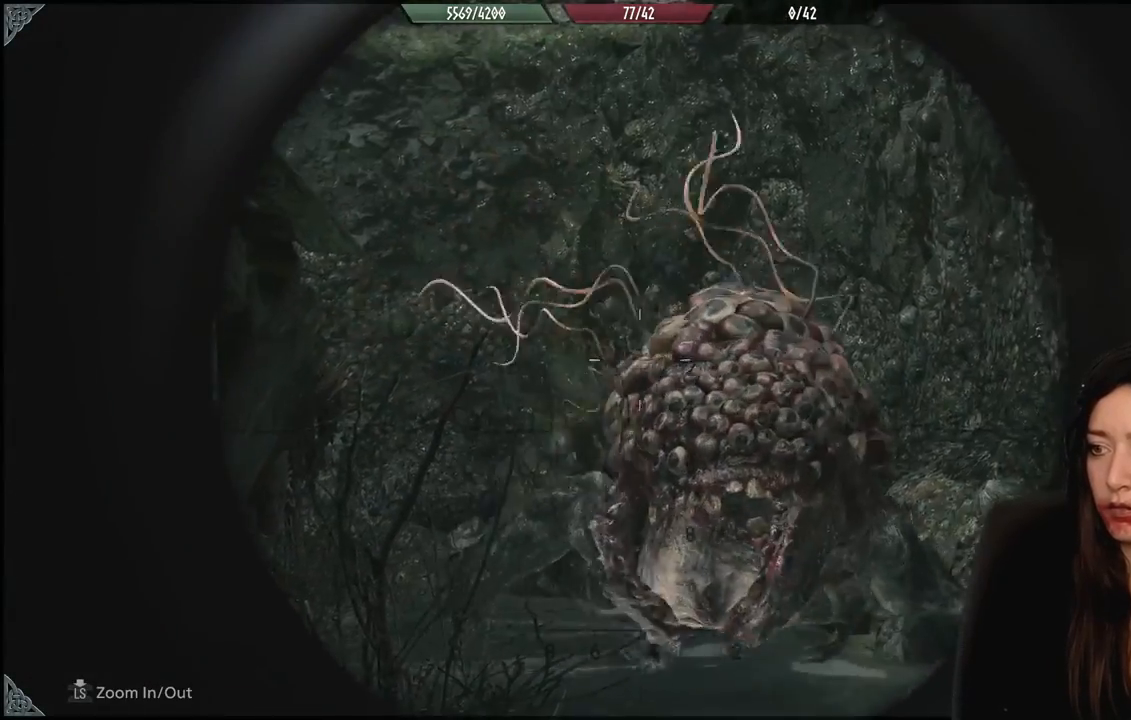
{"buttons": [], "left_stick": "down-left", "right_stick": "center", "events": [[117, "L2", "up"], [283, "right_stick", "down-right"], [400, "right_stick", "center"]]}
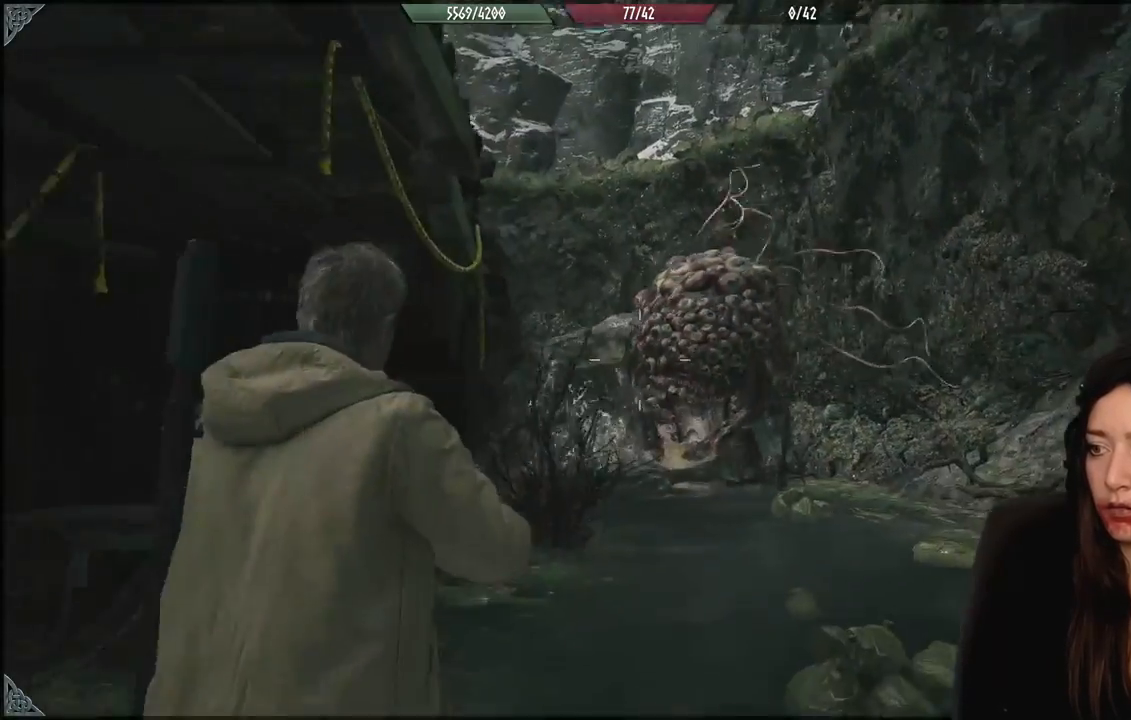
{"buttons": [], "left_stick": "down-left", "right_stick": "center", "events": [[183, "right_stick", "down-right"], [267, "right_stick", "down"], [433, "right_stick", "center"]]}
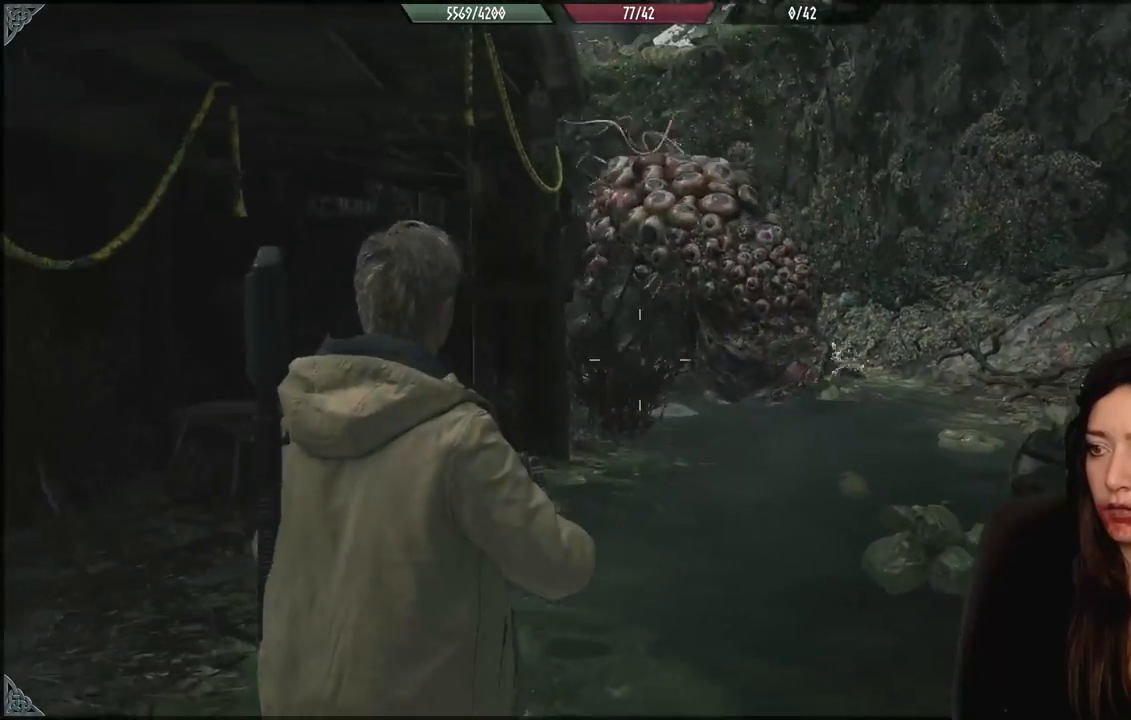
{"buttons": [], "left_stick": "down-left", "right_stick": "left", "events": [[50, "right_stick", "up"], [217, "right_stick", "center"], [300, "right_stick", "down-left"], [450, "right_stick", "left"]]}
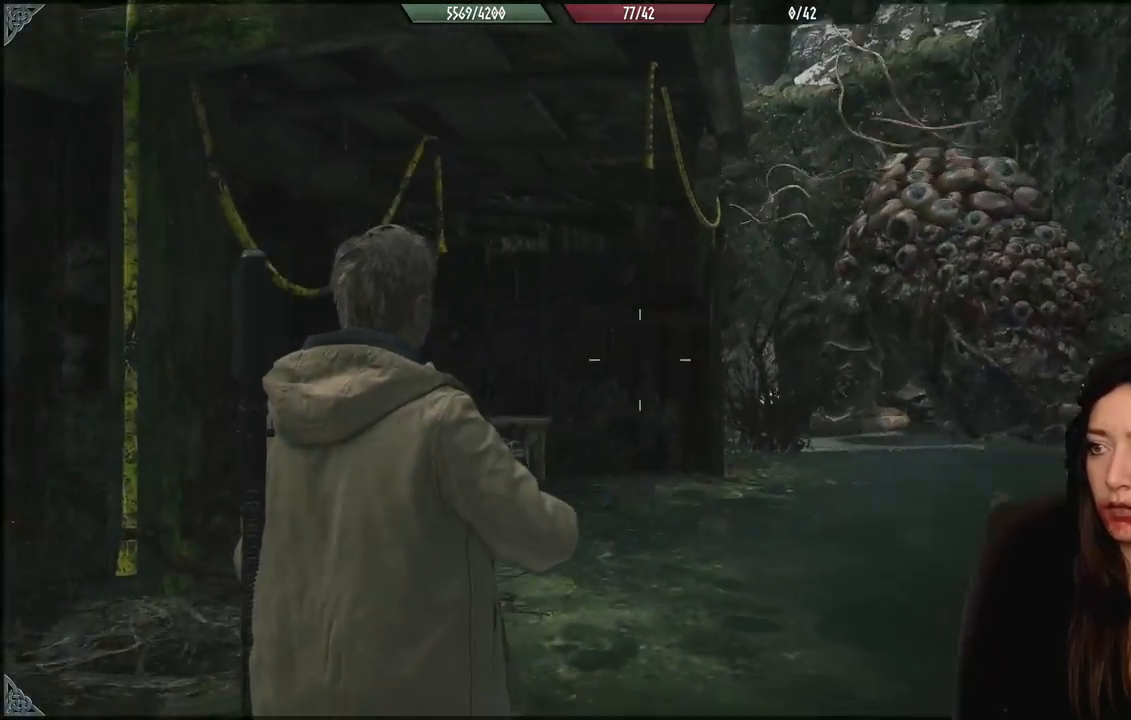
{"buttons": ["L3"], "left_stick": "left", "right_stick": "left", "events": [[217, "left_stick", "left"], [500, "L3", "down"]]}
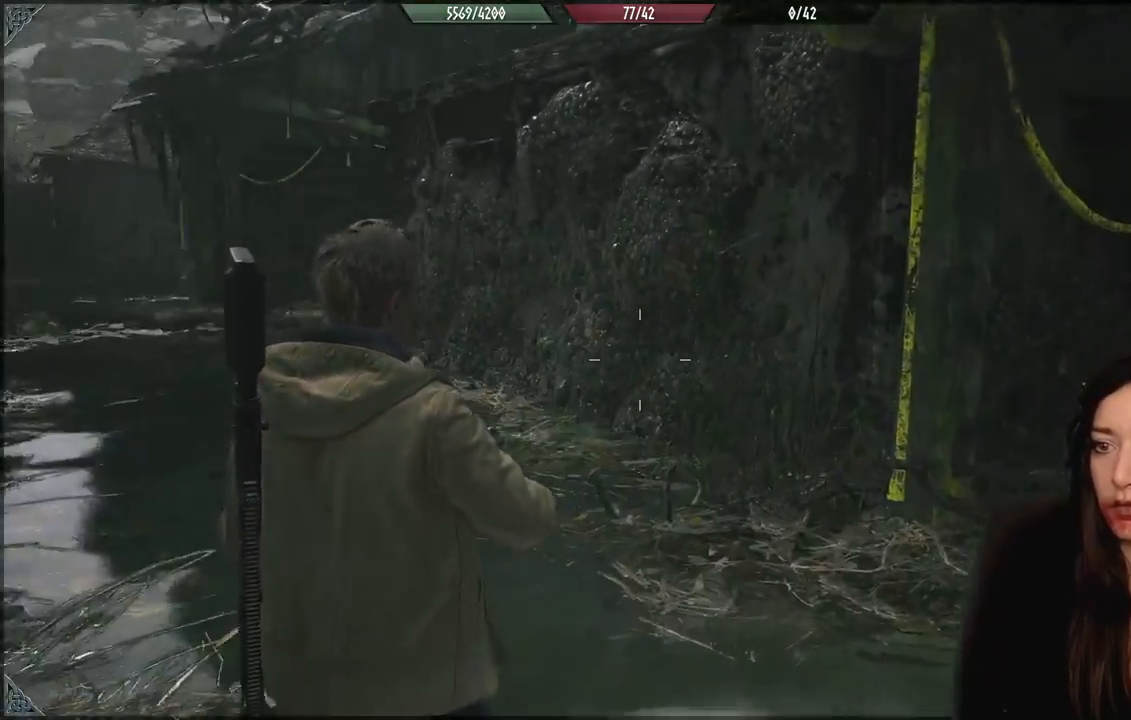
{"buttons": [], "left_stick": "up-left", "right_stick": "center", "events": [[83, "right_stick", "center"], [133, "L3", "up"], [267, "left_stick", "up-left"]]}
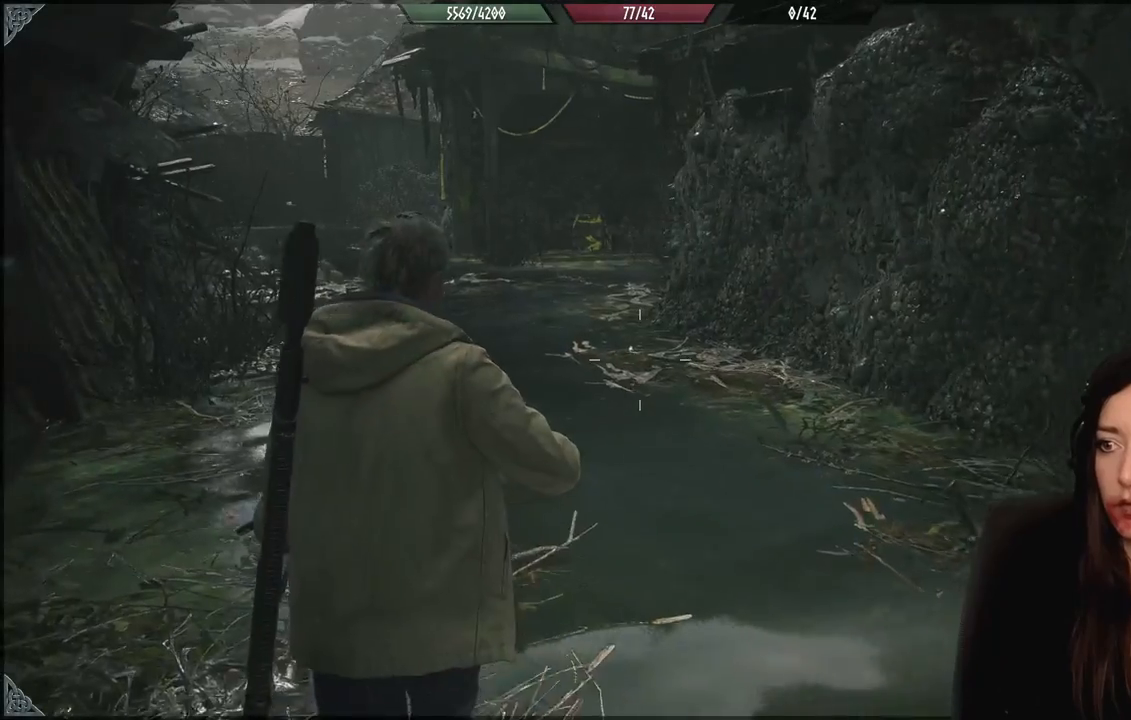
{"buttons": [], "left_stick": "up", "right_stick": "center", "events": [[33, "L3", "down"], [183, "L3", "up"], [483, "left_stick", "up"]]}
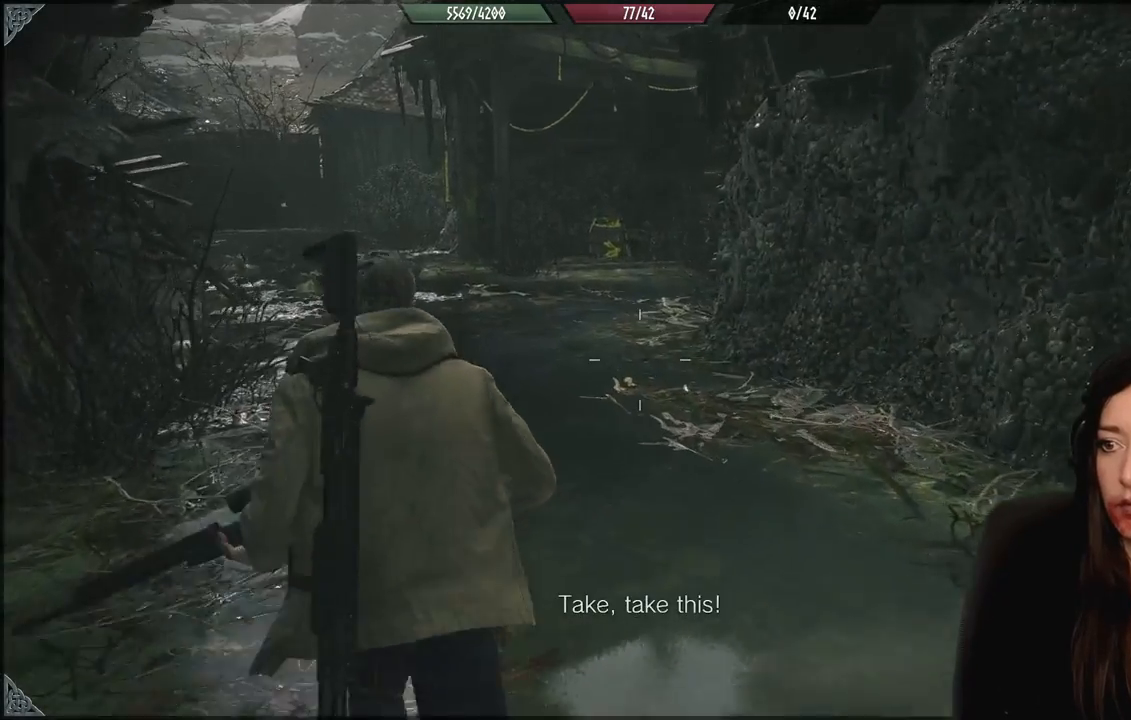
{"buttons": [], "left_stick": "up", "right_stick": "center", "events": []}
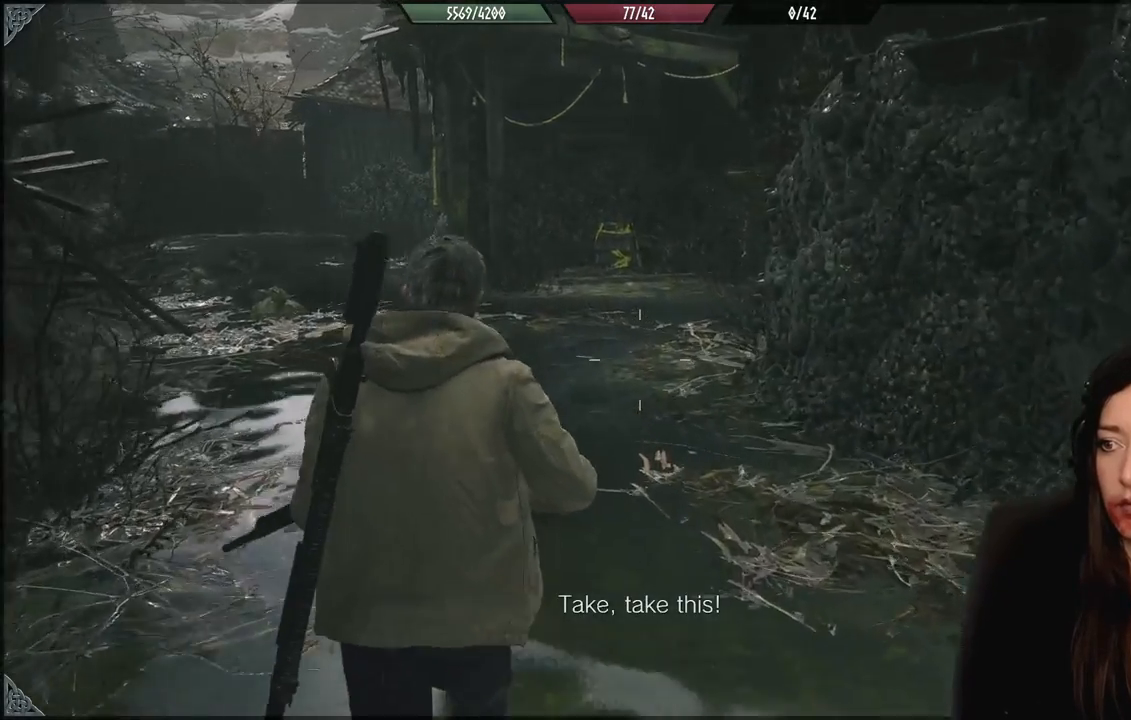
{"buttons": [], "left_stick": "up", "right_stick": "center", "events": []}
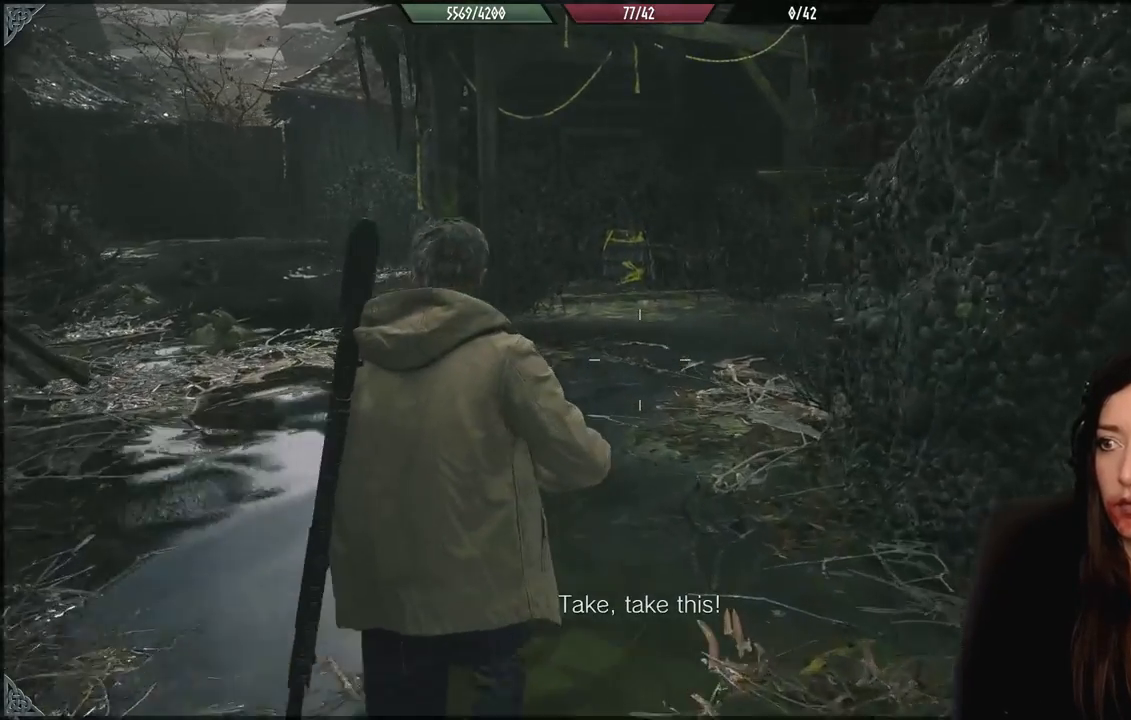
{"buttons": [], "left_stick": "up", "right_stick": "right", "events": [[317, "right_stick", "right"]]}
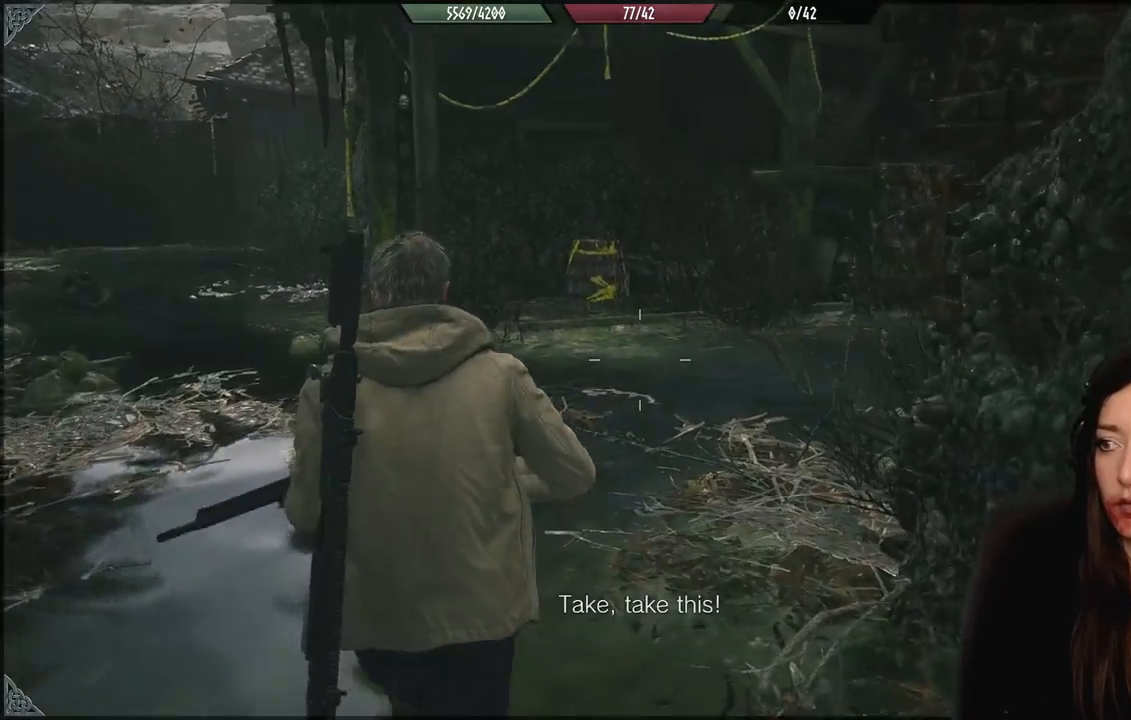
{"buttons": [], "left_stick": "up", "right_stick": "center", "events": [[250, "right_stick", "center"]]}
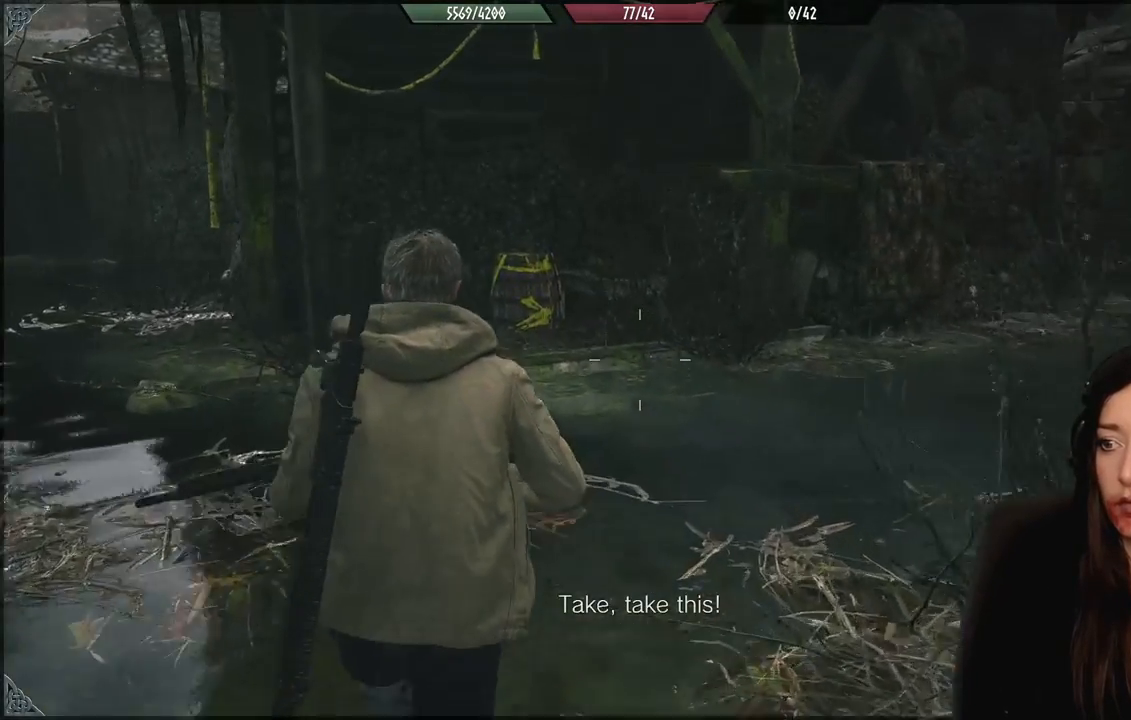
{"buttons": [], "left_stick": "up", "right_stick": "center", "events": []}
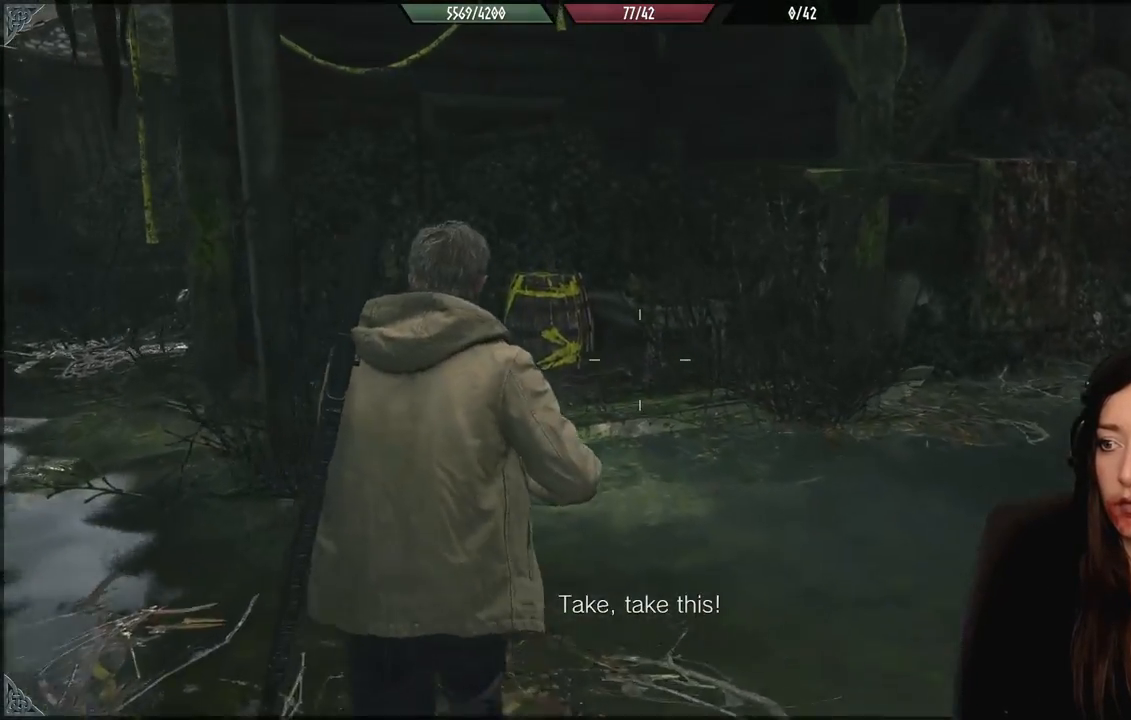
{"buttons": [], "left_stick": "up", "right_stick": "center", "events": []}
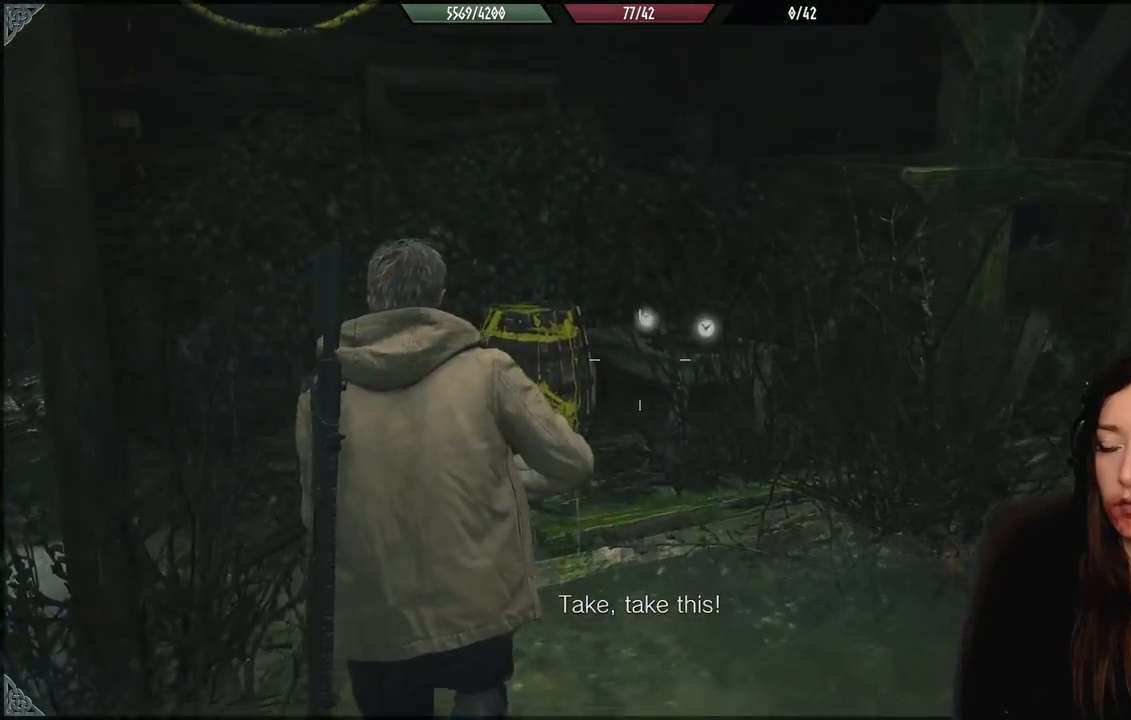
{"buttons": [], "left_stick": "up", "right_stick": "center", "events": [[17, "right_stick", "down"], [350, "right_stick", "center"]]}
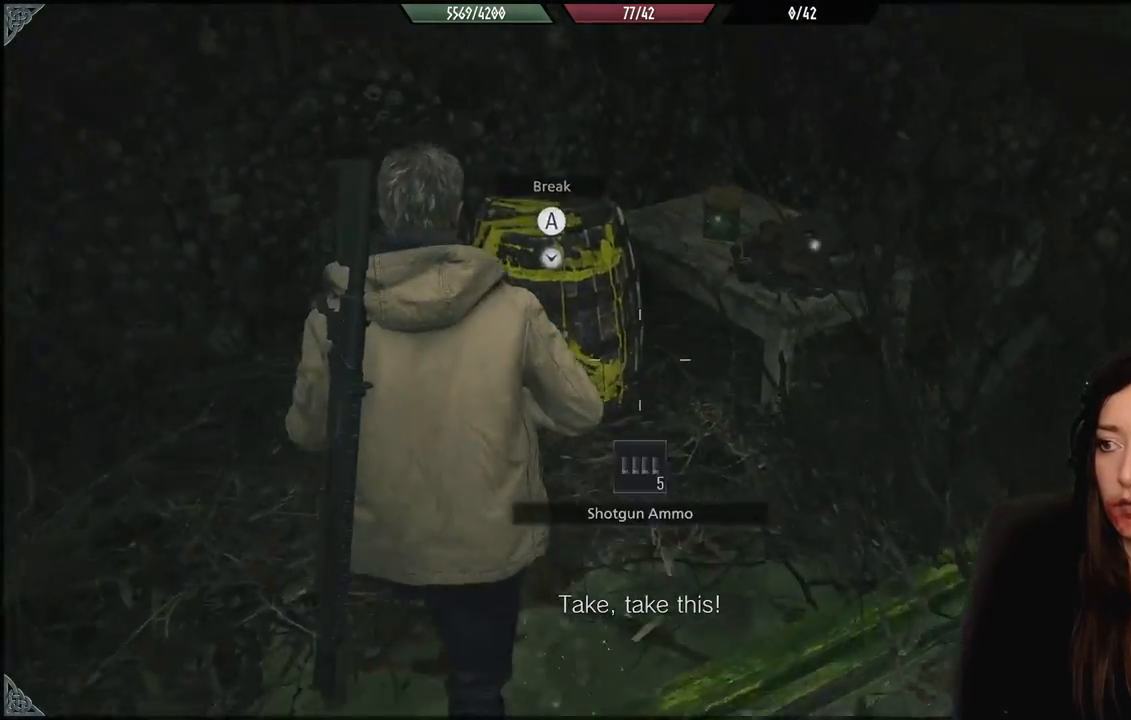
{"buttons": ["A"], "left_stick": "left", "right_stick": "center", "events": [[50, "left_stick", "up-right"], [100, "A", "down"], [183, "A", "up"], [283, "A", "down"], [283, "left_stick", "center"], [367, "A", "up"], [367, "left_stick", "down-left"], [450, "A", "down"], [483, "left_stick", "left"]]}
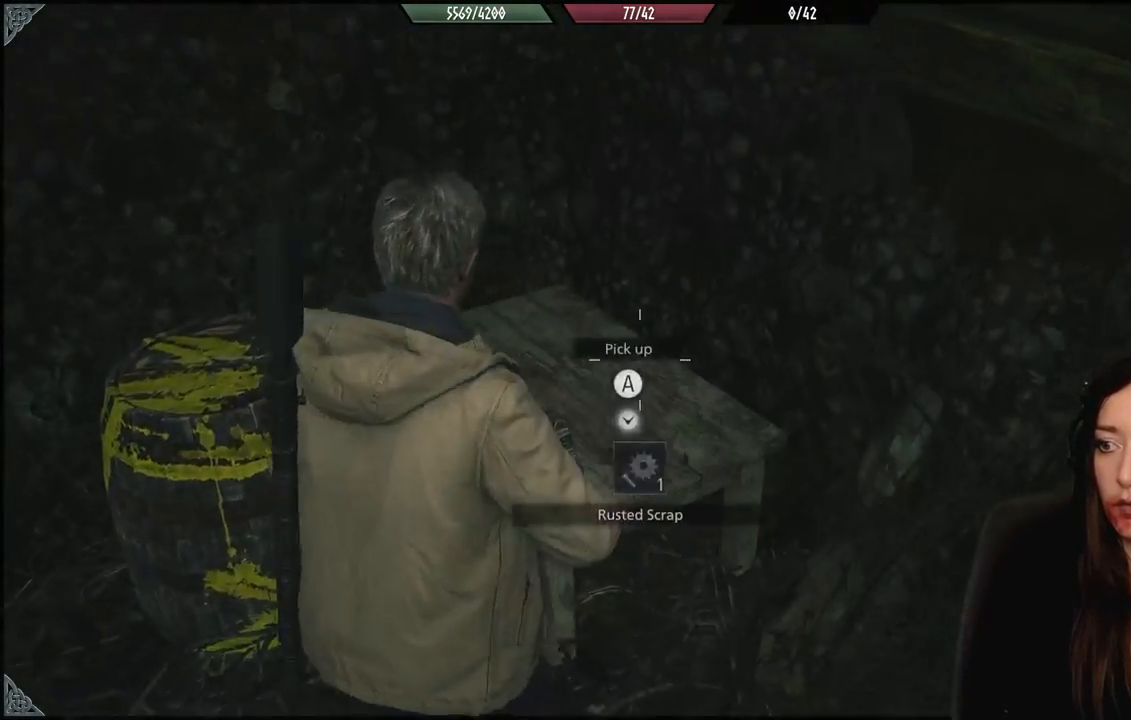
{"buttons": [], "left_stick": "up", "right_stick": "center", "events": [[33, "A", "up"], [100, "A", "down"], [200, "A", "up"], [267, "A", "down"], [350, "A", "up"], [417, "A", "down"], [417, "left_stick", "up"], [500, "A", "up"]]}
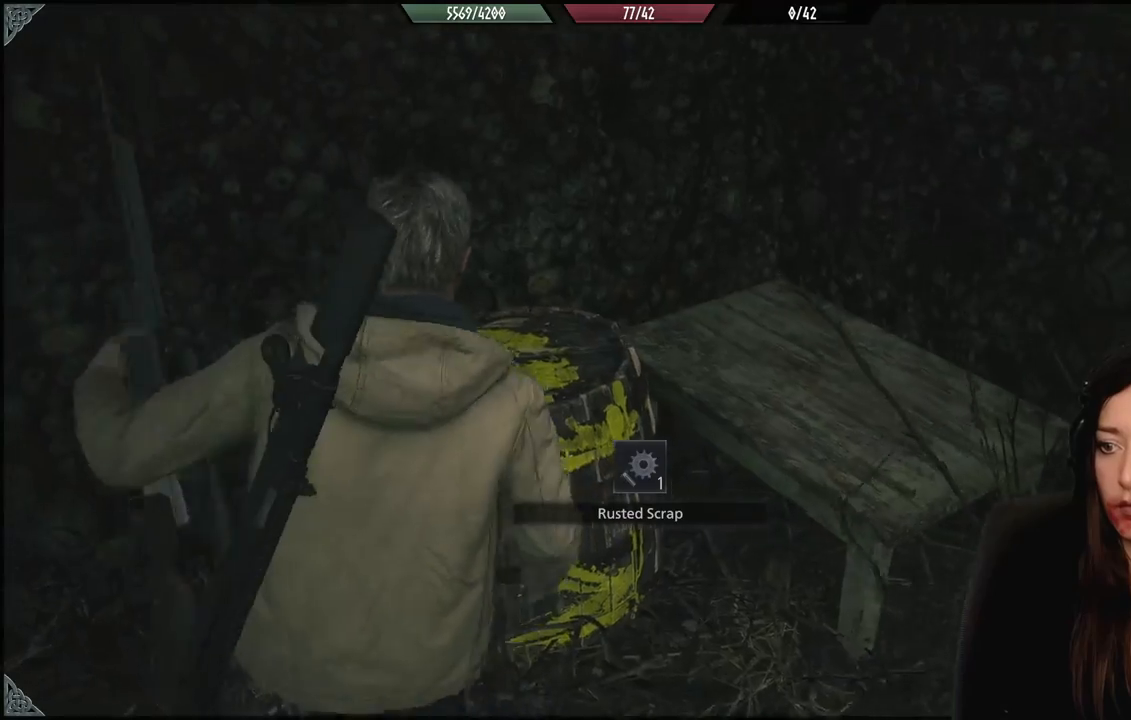
{"buttons": [], "left_stick": "up", "right_stick": "center", "events": [[50, "left_stick", "center"], [83, "A", "down"], [167, "A", "up"], [217, "A", "down"], [300, "A", "up"], [333, "left_stick", "up"]]}
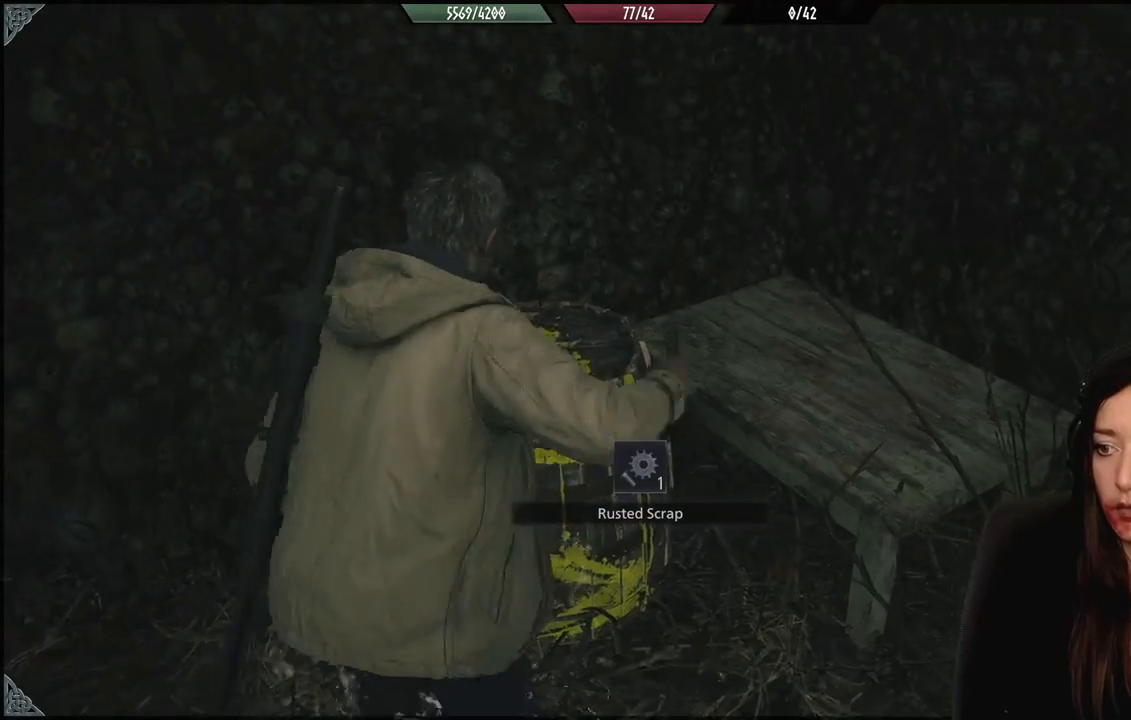
{"buttons": [], "left_stick": "center", "right_stick": "center", "events": [[33, "right_stick", "down-right"], [133, "left_stick", "center"], [167, "right_stick", "center"]]}
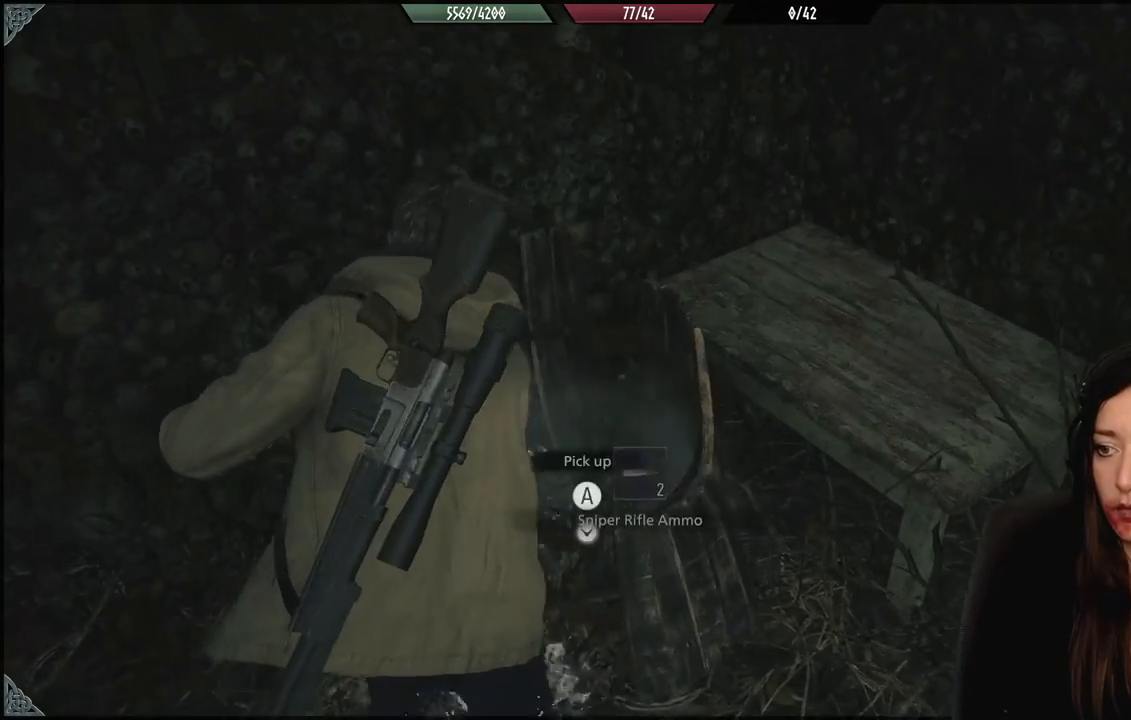
{"buttons": [], "left_stick": "down", "right_stick": "center", "events": [[33, "left_stick", "up"], [133, "A", "down"], [233, "A", "up"], [267, "left_stick", "right"], [300, "A", "down"], [350, "left_stick", "down"], [367, "A", "up"]]}
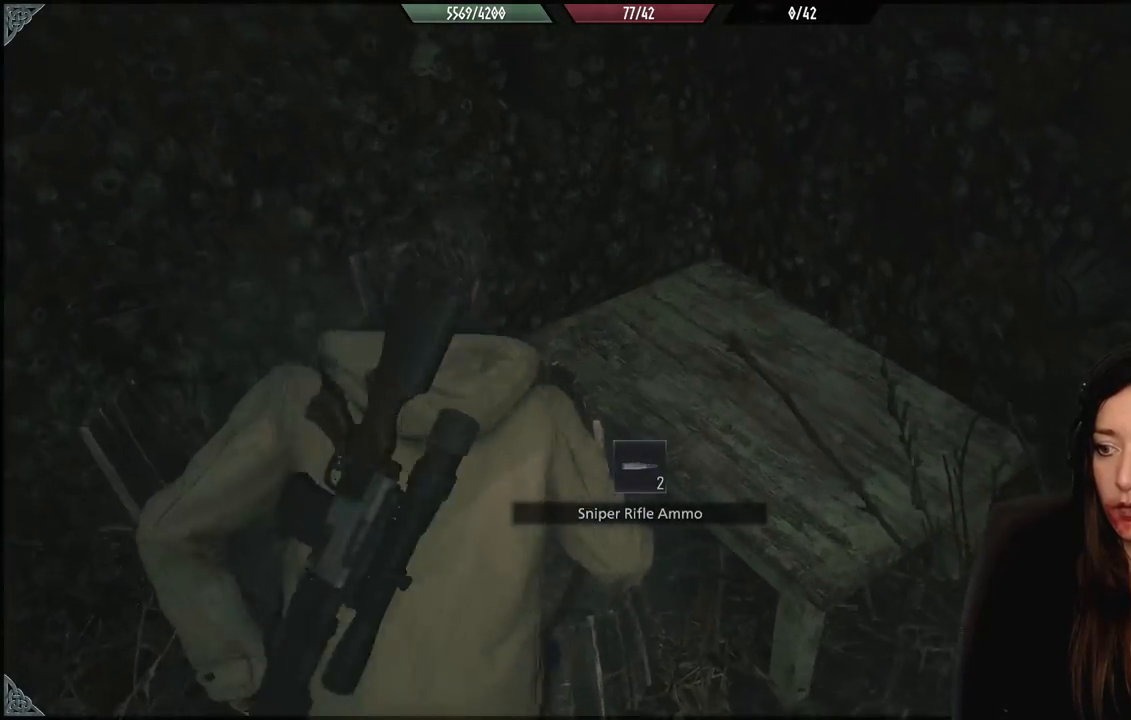
{"buttons": [], "left_stick": "down-right", "right_stick": "right", "events": [[50, "right_stick", "right"], [117, "left_stick", "down-right"]]}